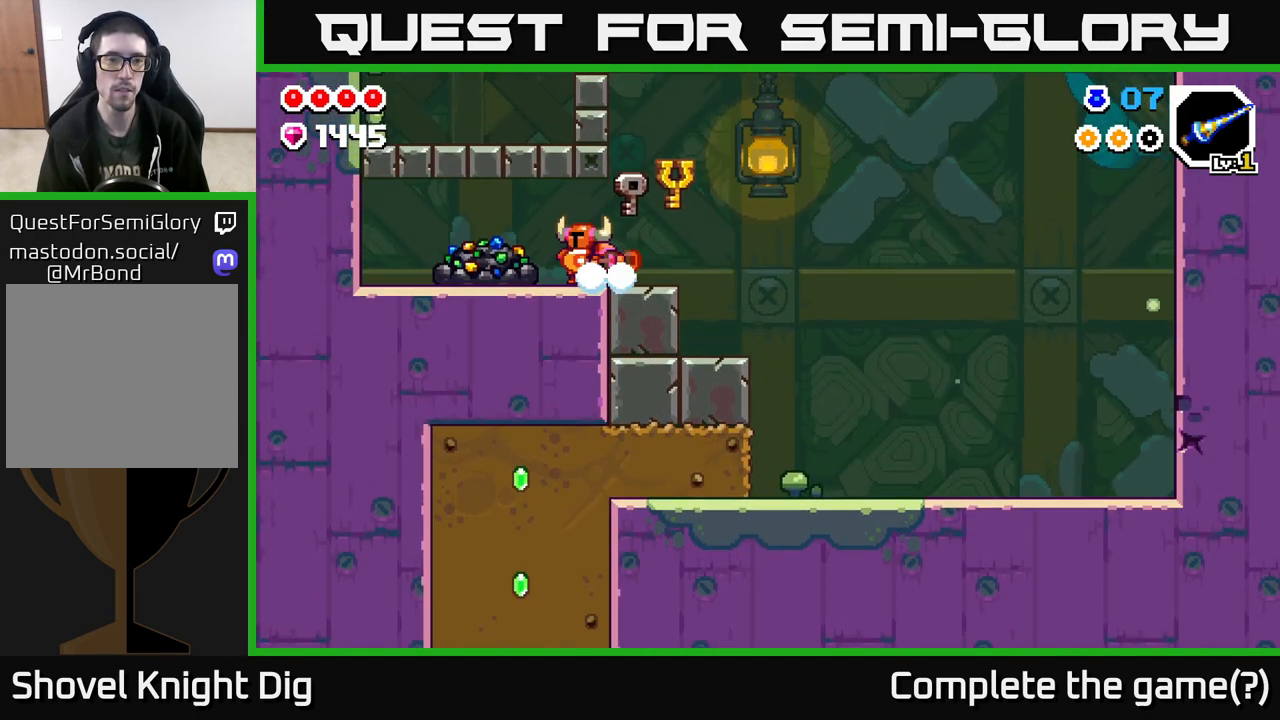
Gameplay with a controller (Xbox layout); each line is a JSON object with the inputs held at the frame after it (dt_ms = milliseconds from this image to that frame). "events" lists button and stick changes between this image and that frame as [ms after this image, input, new state], when the widget could be followed in between.
{"dt_ms": 500, "buttons": ["X"], "left_stick": "center", "right_stick": "center", "events": [[17, "X", "down"], [133, "X", "up"], [217, "X", "down"], [317, "X", "up"], [400, "left_stick", "center"], [417, "X", "down"]]}
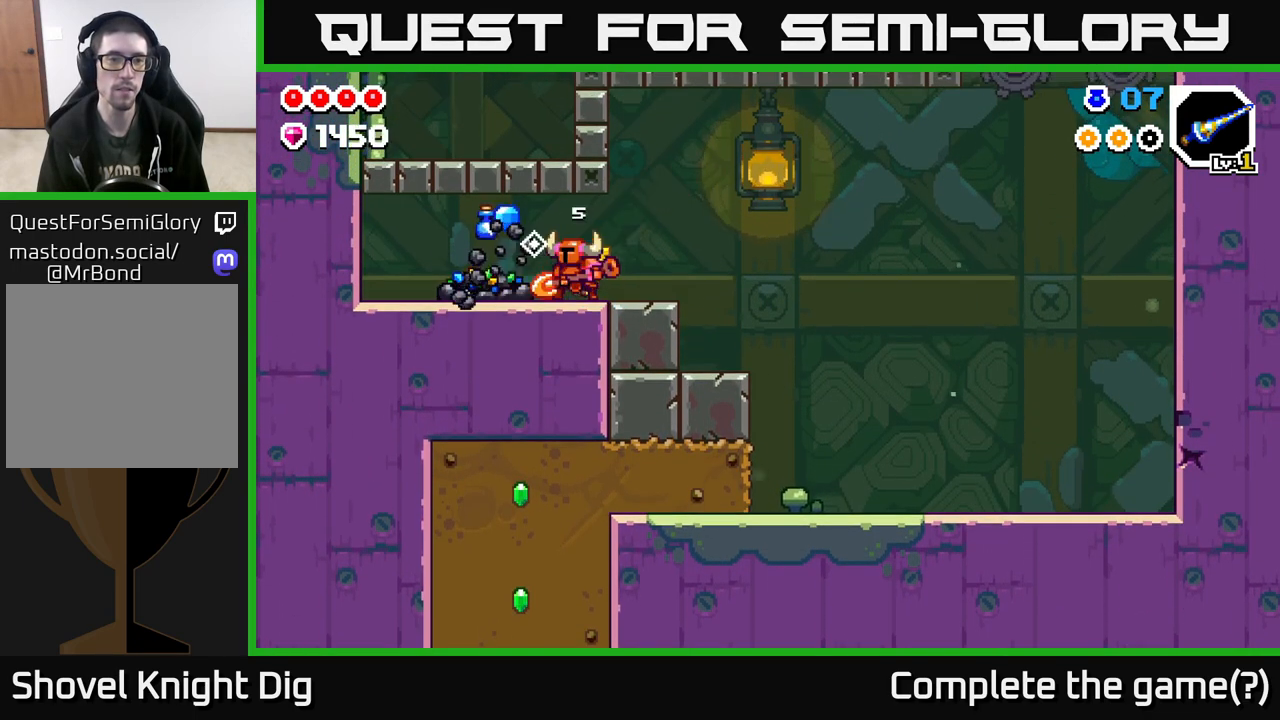
{"dt_ms": 500, "buttons": [], "left_stick": "center", "right_stick": "center", "events": [[17, "X", "up"], [100, "X", "down"], [217, "X", "up"], [317, "X", "down"], [433, "X", "up"]]}
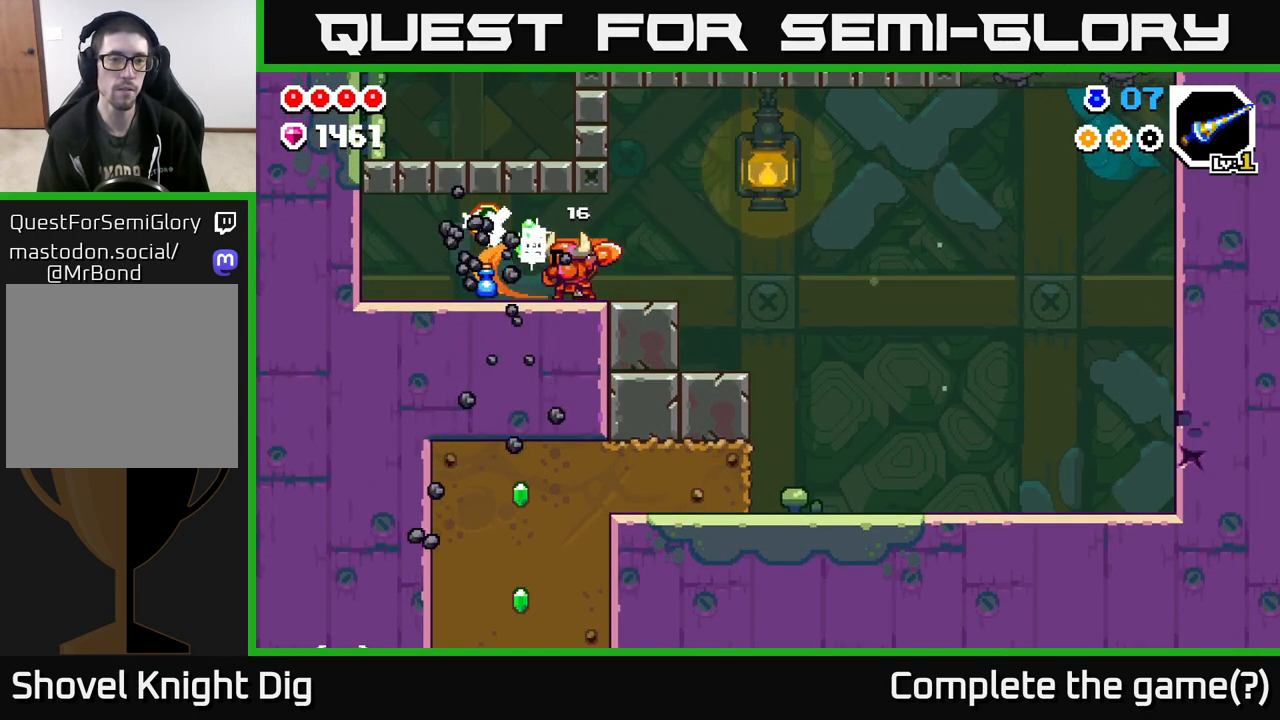
{"dt_ms": 500, "buttons": [], "left_stick": "right", "right_stick": "center", "events": [[17, "X", "down"], [133, "X", "up"], [200, "X", "down"], [300, "X", "up"], [350, "left_stick", "right"]]}
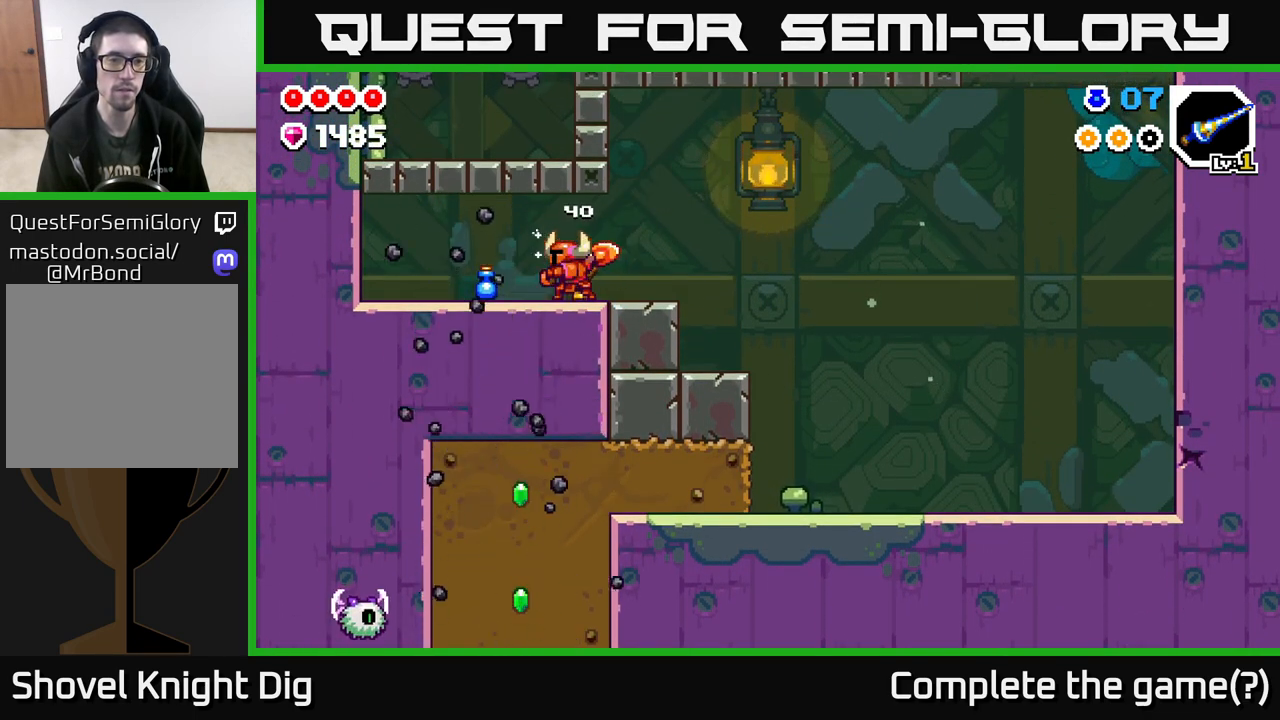
{"dt_ms": 500, "buttons": [], "left_stick": "right", "right_stick": "center", "events": [[50, "left_stick", "left"], [417, "left_stick", "right"]]}
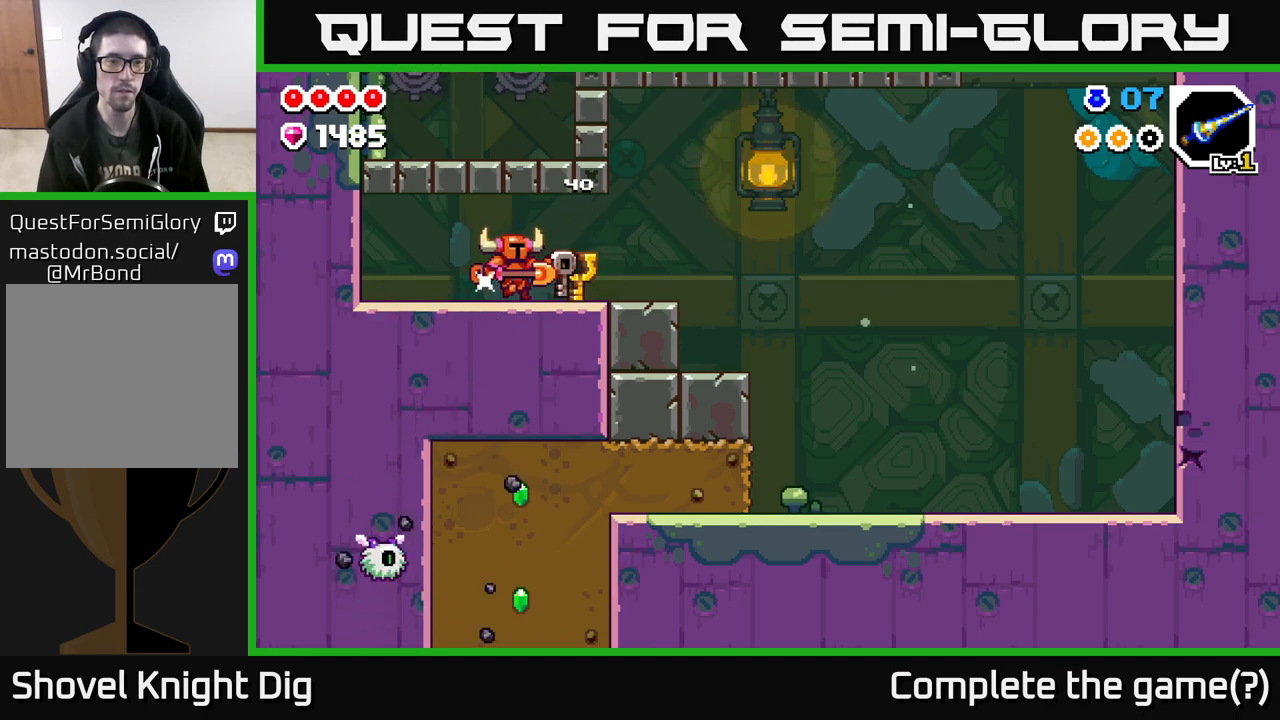
{"dt_ms": 500, "buttons": [], "left_stick": "right", "right_stick": "center", "events": [[67, "A", "down"], [133, "A", "up"]]}
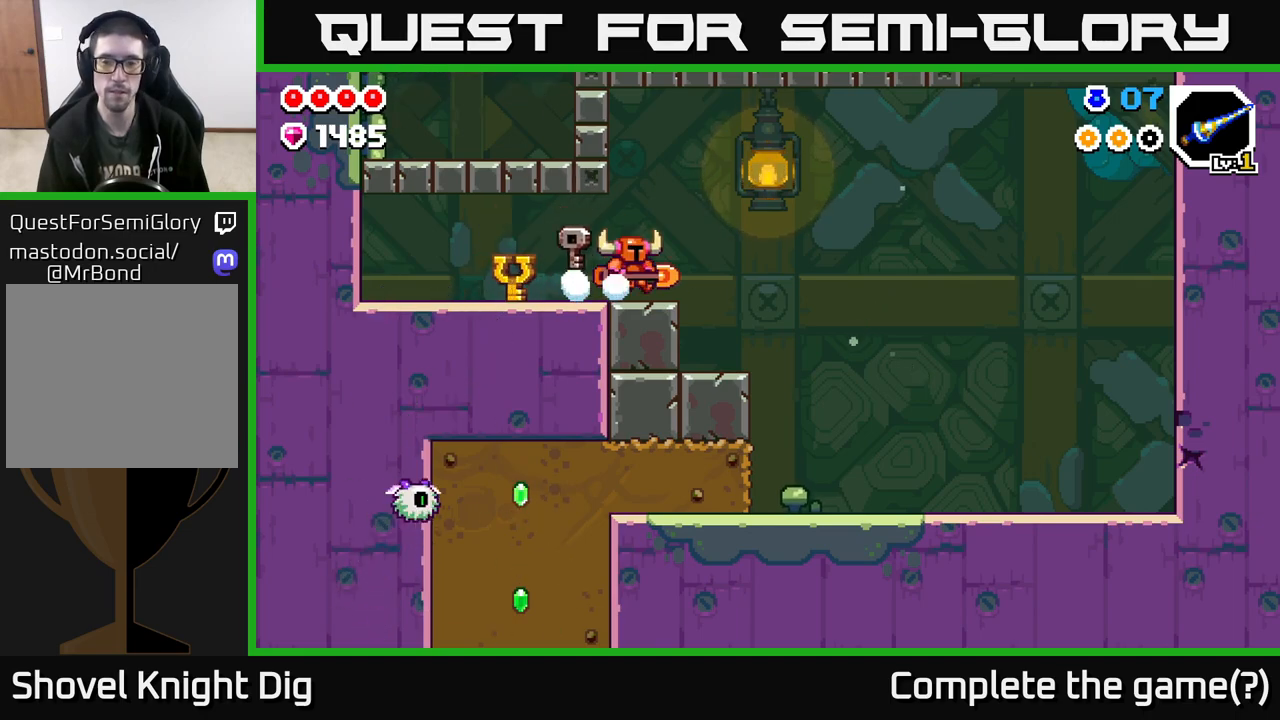
{"dt_ms": 500, "buttons": [], "left_stick": "right", "right_stick": "center", "events": []}
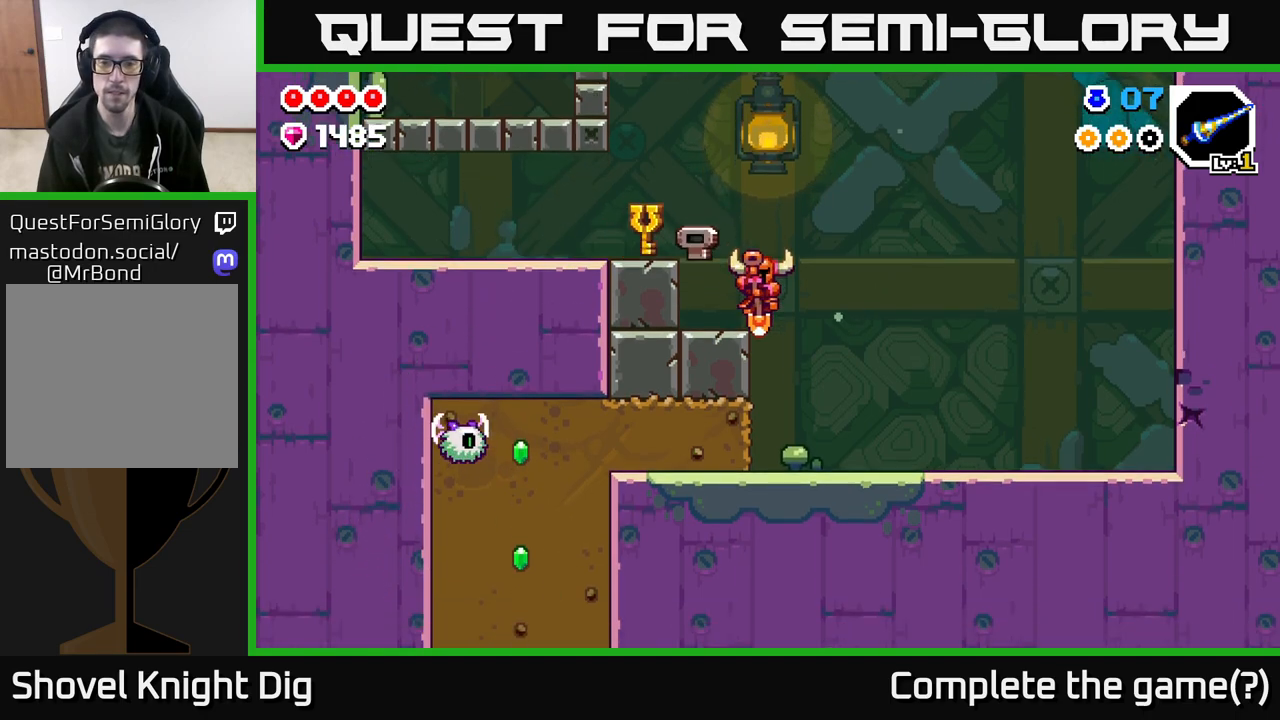
{"dt_ms": 500, "buttons": [], "left_stick": "right", "right_stick": "center", "events": []}
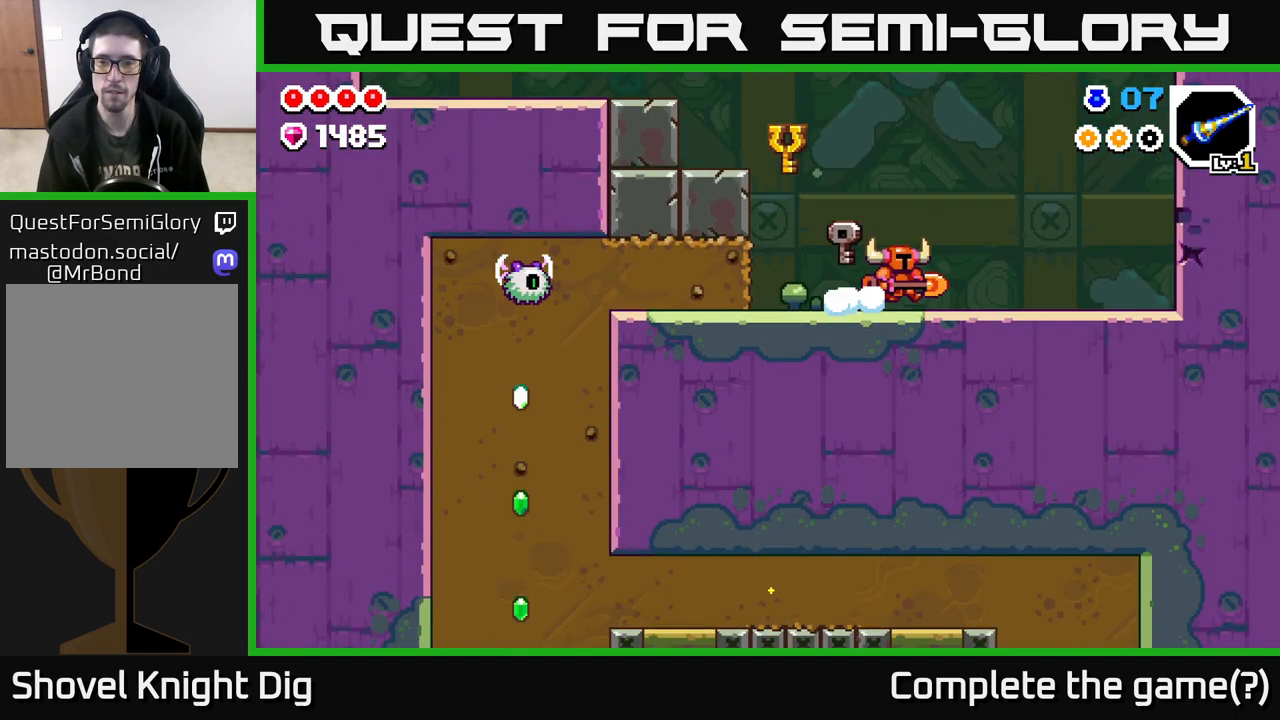
{"dt_ms": 500, "buttons": [], "left_stick": "right", "right_stick": "center", "events": [[233, "A", "down"], [333, "A", "up"]]}
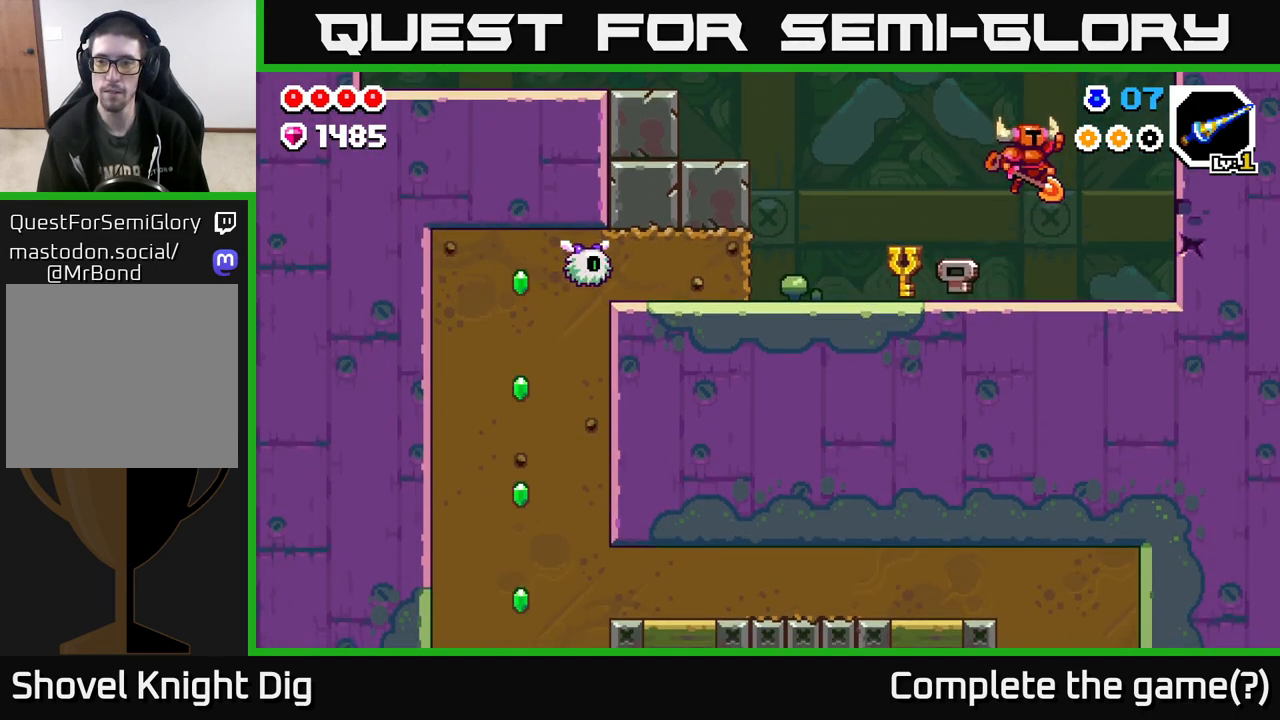
{"dt_ms": 500, "buttons": [], "left_stick": "right", "right_stick": "center", "events": [[67, "X", "down"], [167, "X", "up"], [383, "A", "down"], [433, "A", "up"]]}
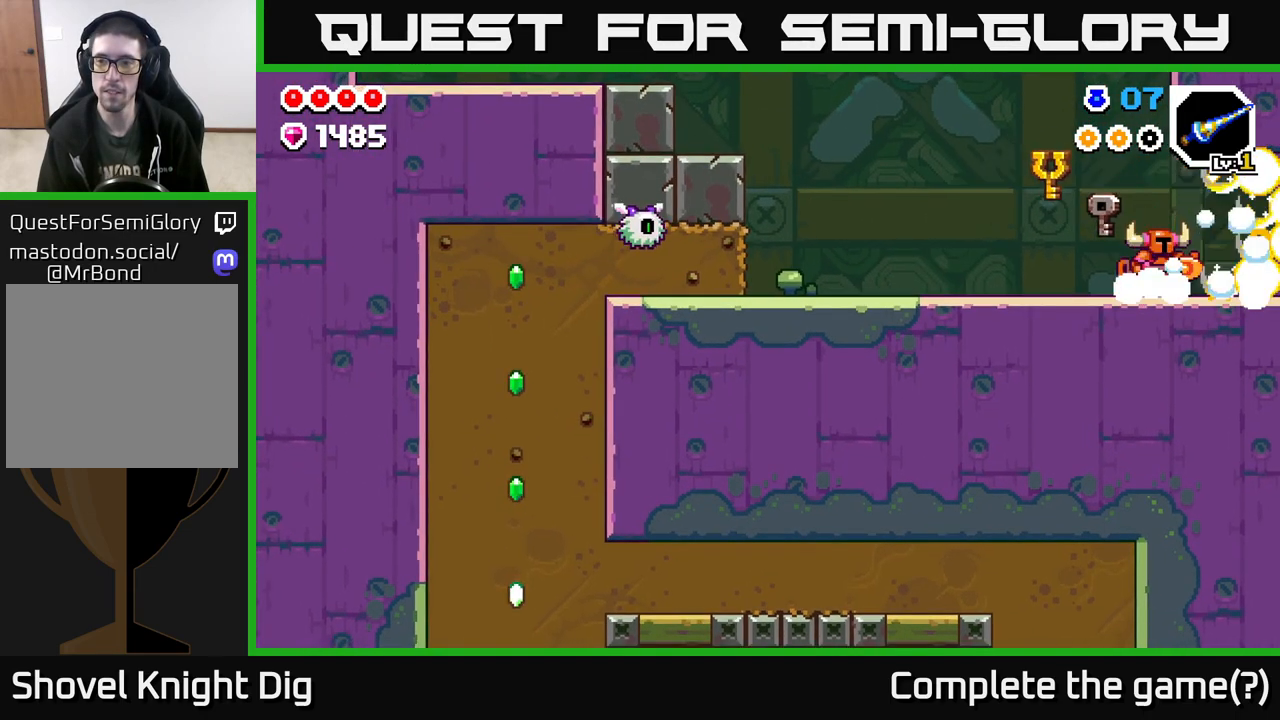
{"dt_ms": 500, "buttons": [], "left_stick": "right", "right_stick": "center", "events": []}
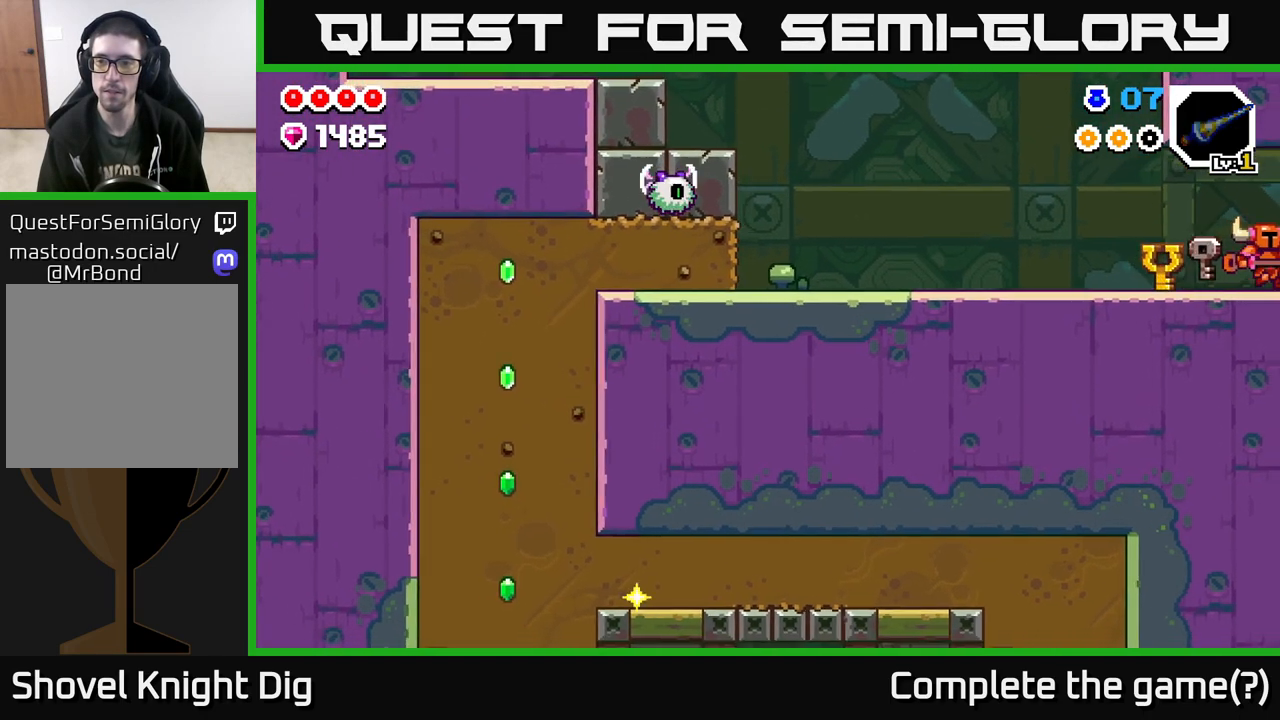
{"dt_ms": 500, "buttons": [], "left_stick": "right", "right_stick": "center", "events": [[250, "left_stick", "center"], [400, "left_stick", "right"]]}
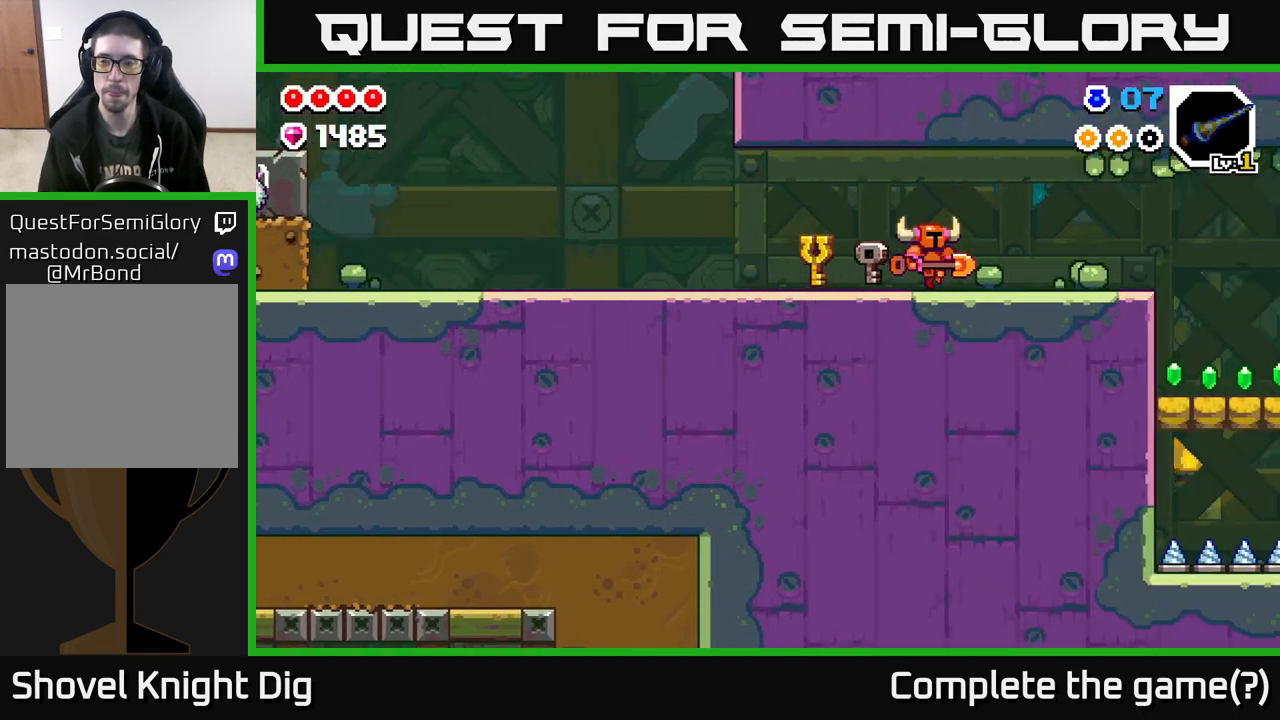
{"dt_ms": 500, "buttons": [], "left_stick": "right", "right_stick": "center", "events": []}
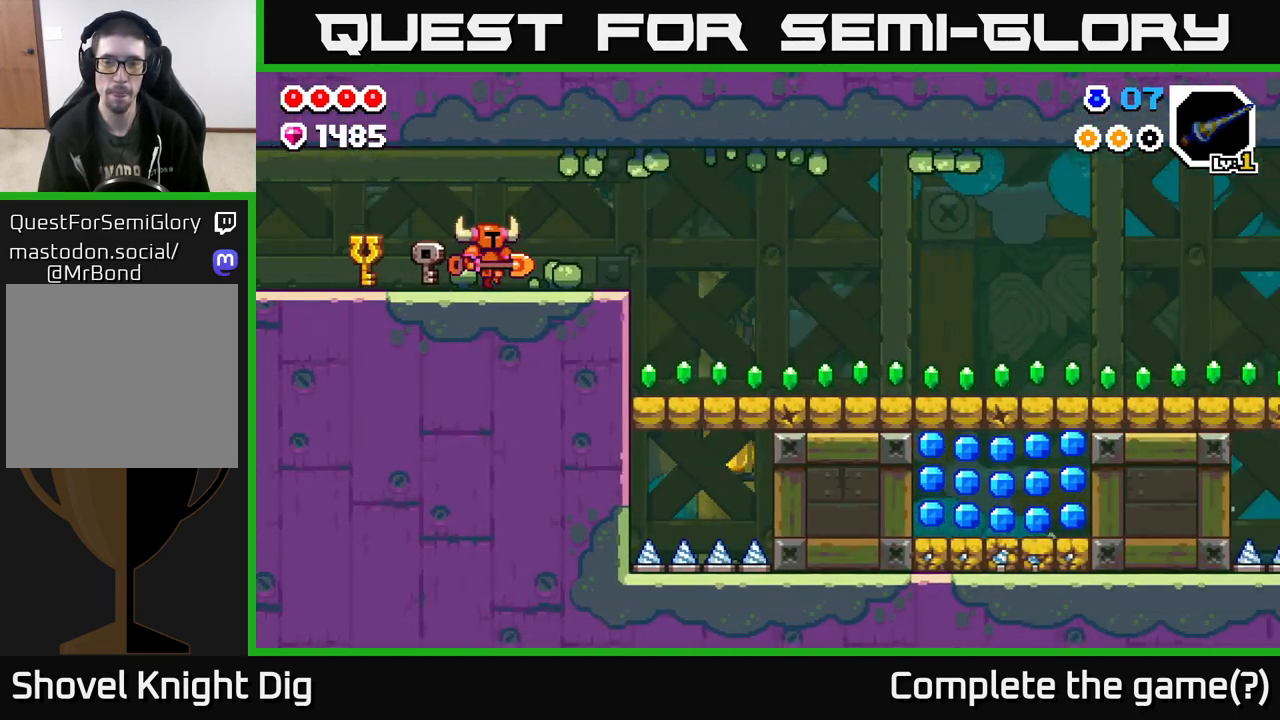
{"dt_ms": 500, "buttons": [], "left_stick": "right", "right_stick": "center", "events": [[433, "A", "down"], [500, "A", "up"]]}
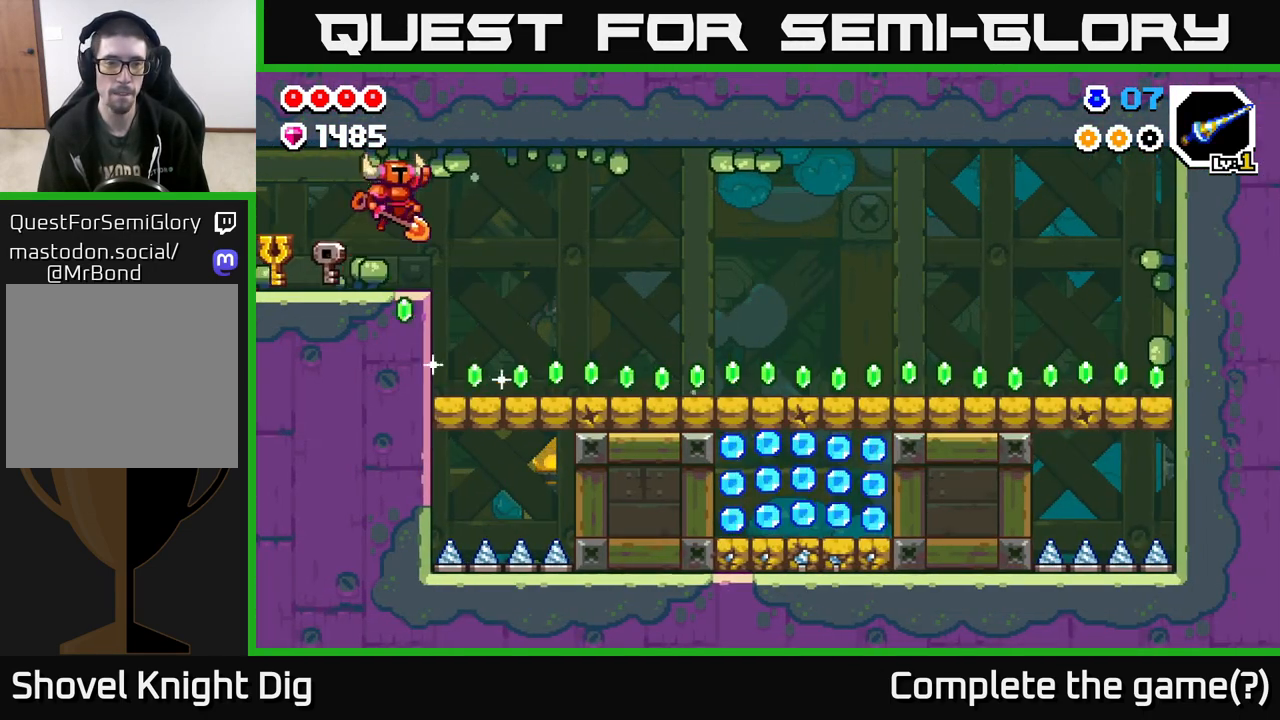
{"dt_ms": 500, "buttons": [], "left_stick": "right", "right_stick": "center", "events": []}
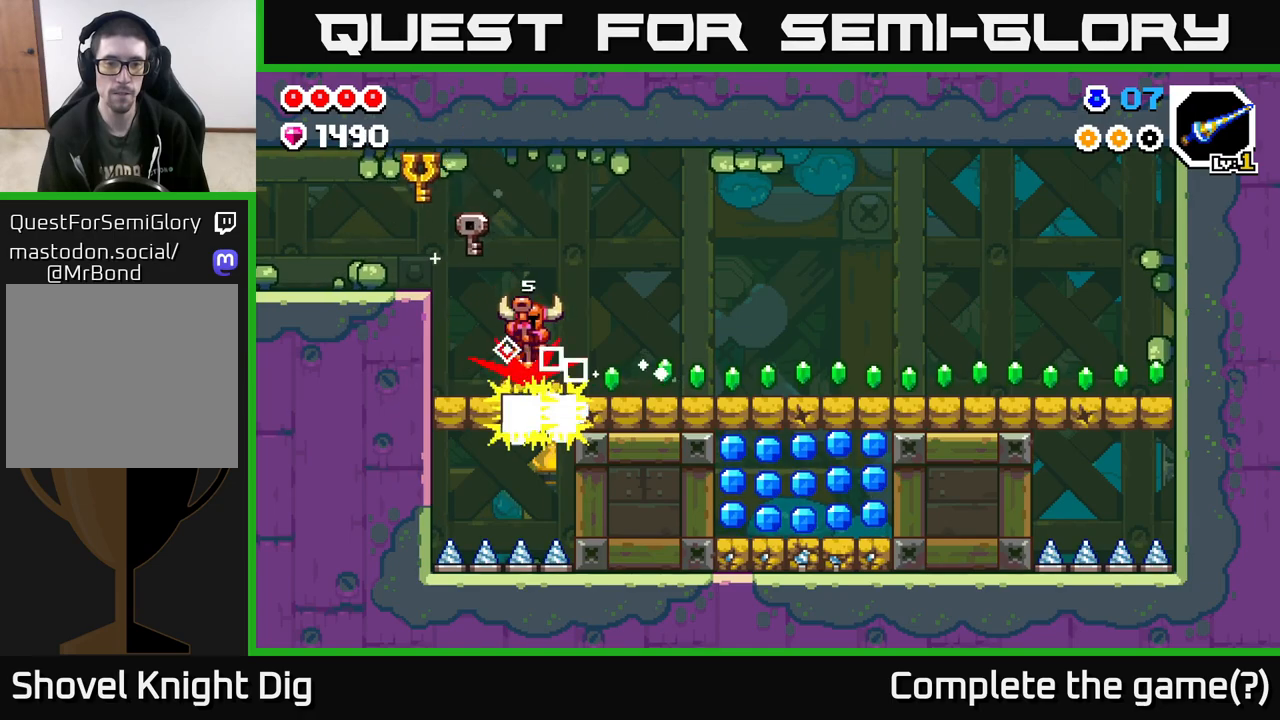
{"dt_ms": 500, "buttons": [], "left_stick": "center", "right_stick": "center", "events": [[383, "left_stick", "left"], [450, "left_stick", "center"]]}
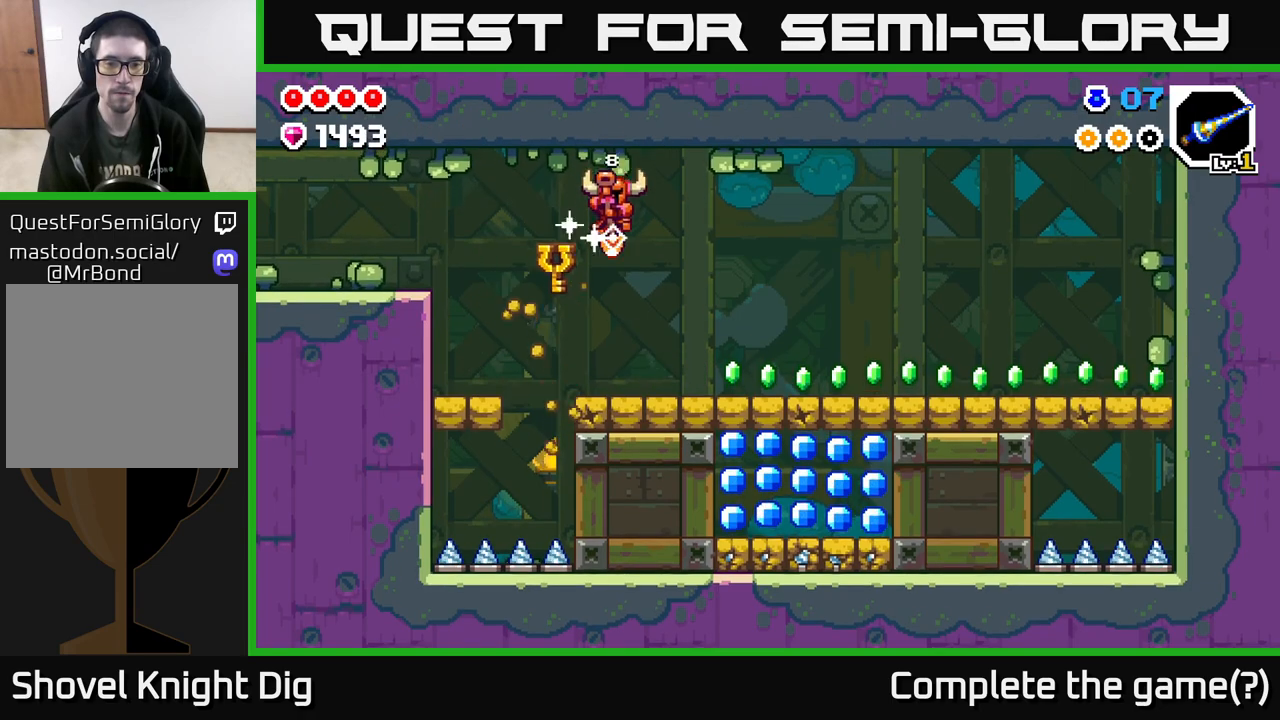
{"dt_ms": 500, "buttons": [], "left_stick": "right", "right_stick": "center", "events": [[150, "left_stick", "right"]]}
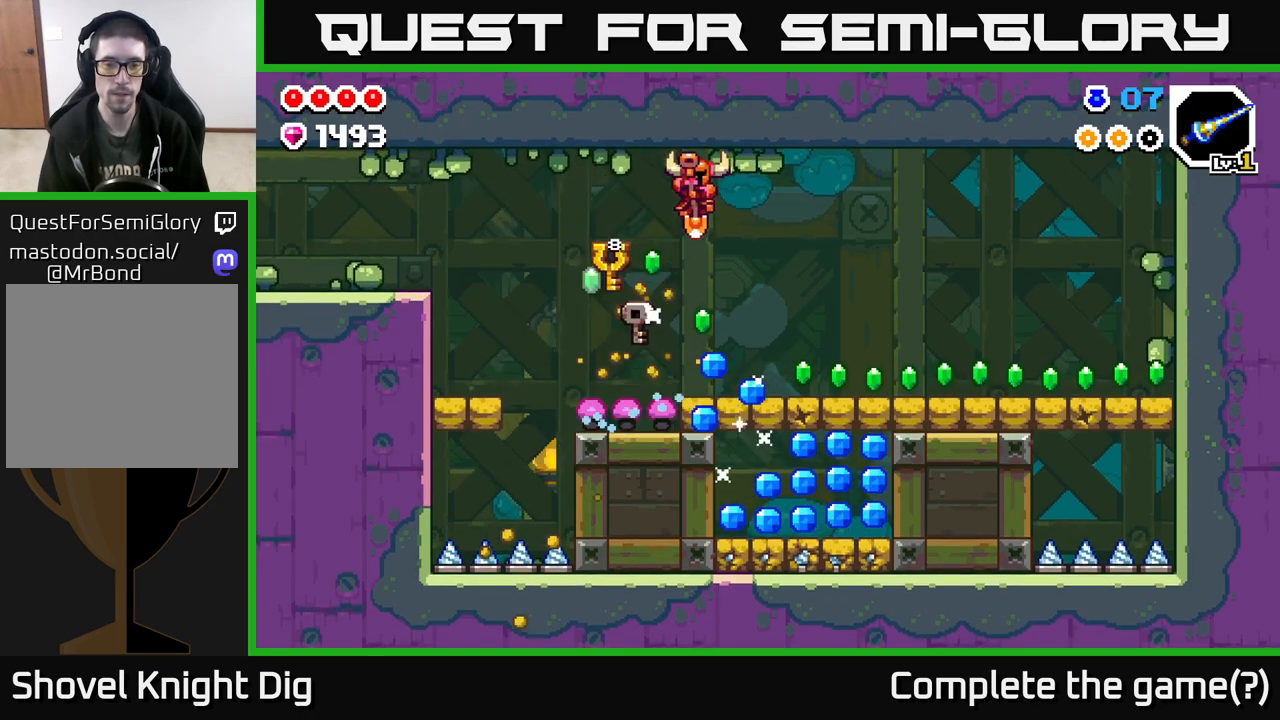
{"dt_ms": 500, "buttons": [], "left_stick": "right", "right_stick": "center", "events": [[367, "left_stick", "center"], [433, "left_stick", "right"]]}
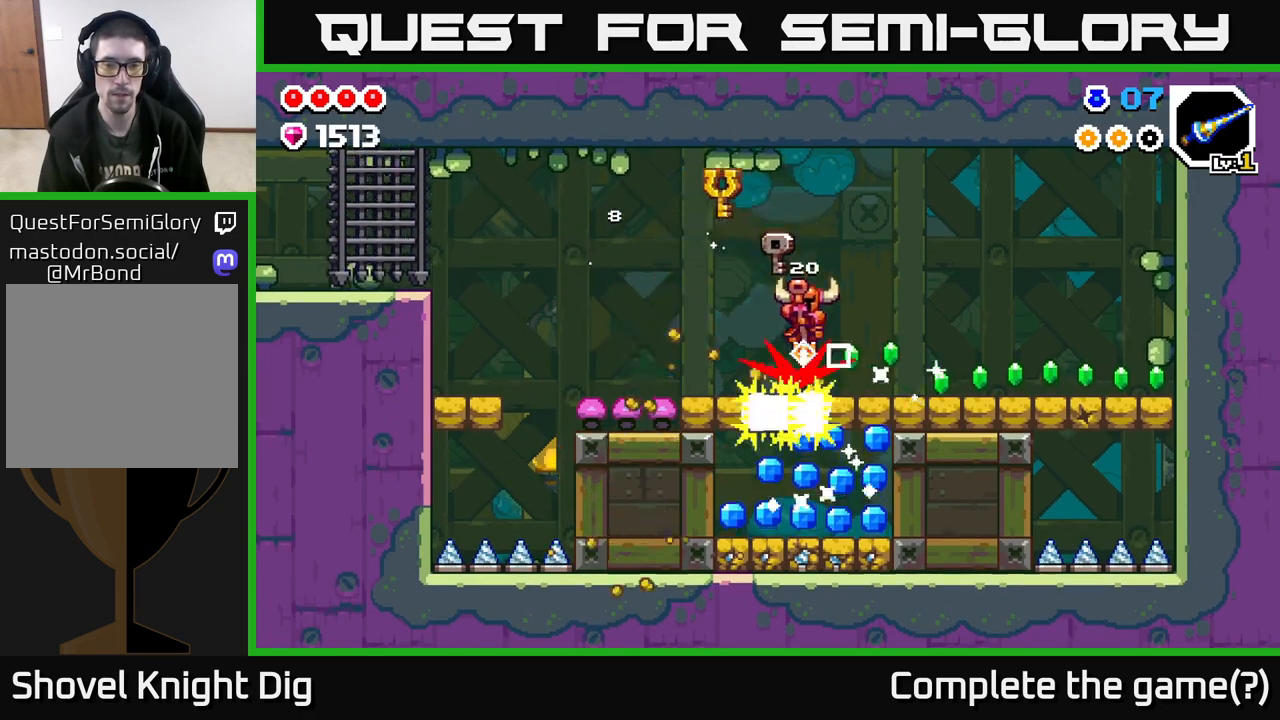
{"dt_ms": 500, "buttons": [], "left_stick": "right", "right_stick": "center", "events": []}
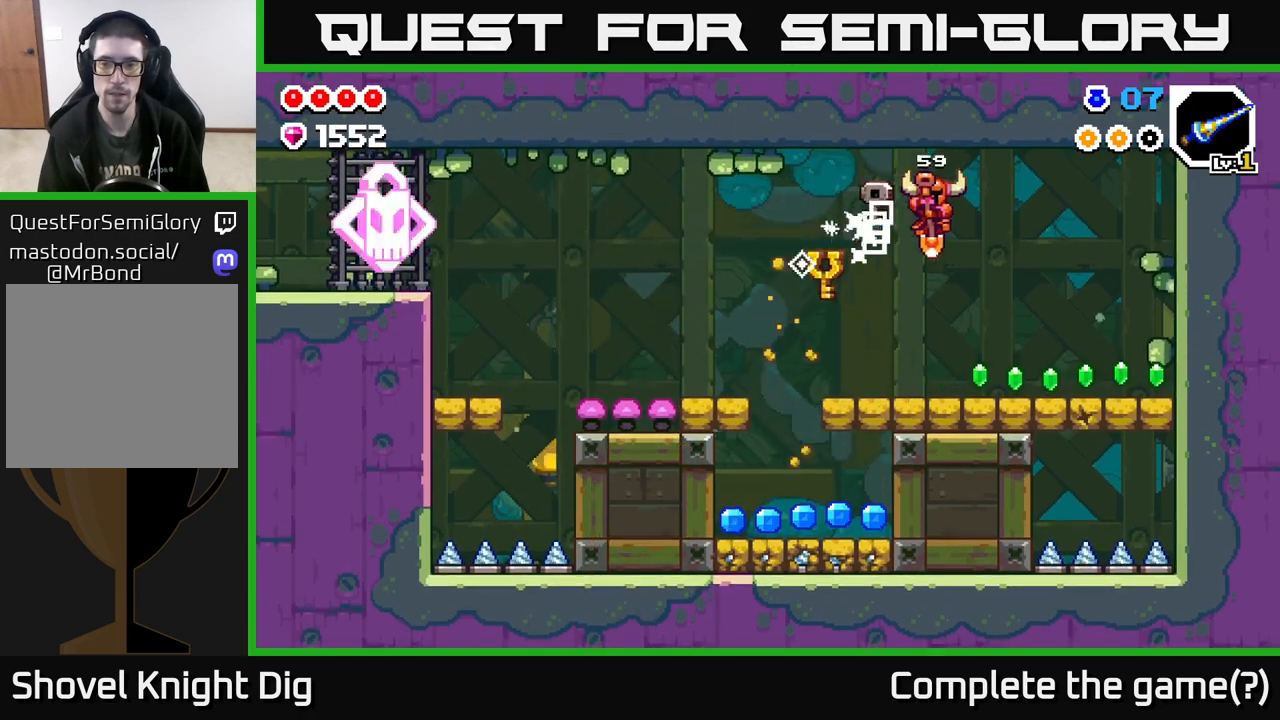
{"dt_ms": 500, "buttons": [], "left_stick": "right", "right_stick": "center", "events": []}
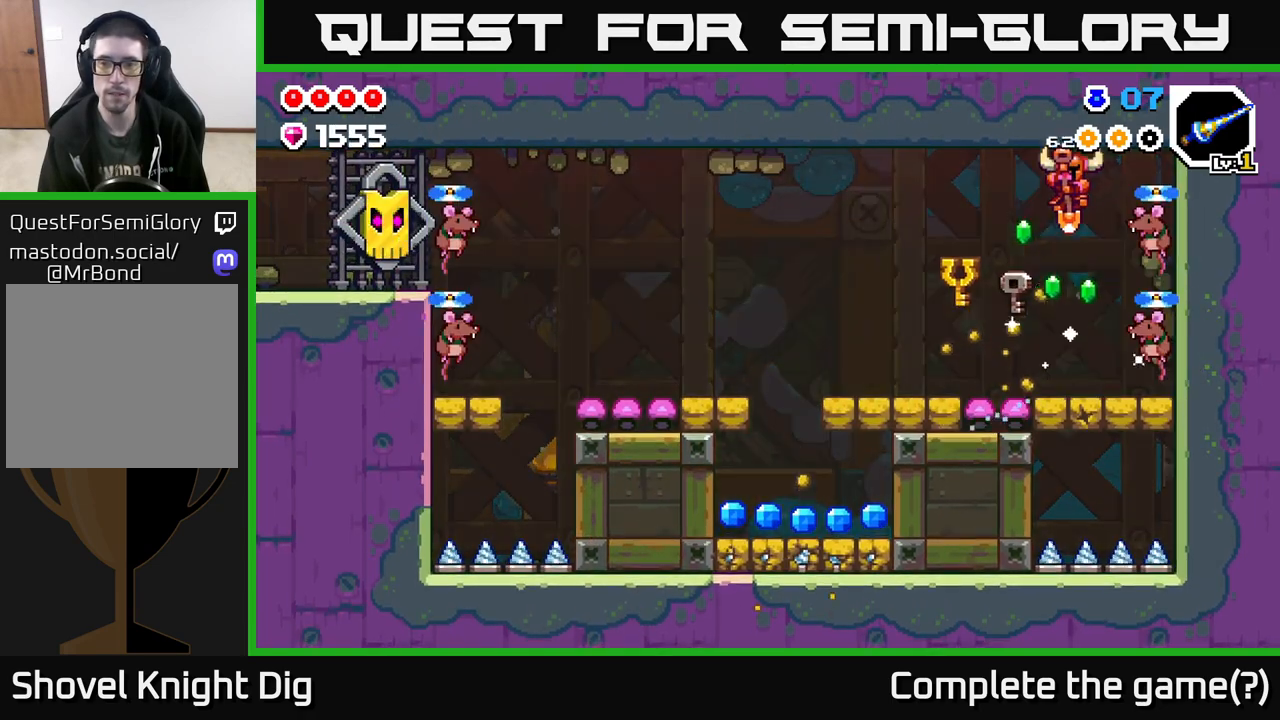
{"dt_ms": 500, "buttons": [], "left_stick": "center", "right_stick": "center", "events": [[50, "left_stick", "center"], [200, "X", "down"], [300, "X", "up"], [417, "X", "down"], [500, "X", "up"]]}
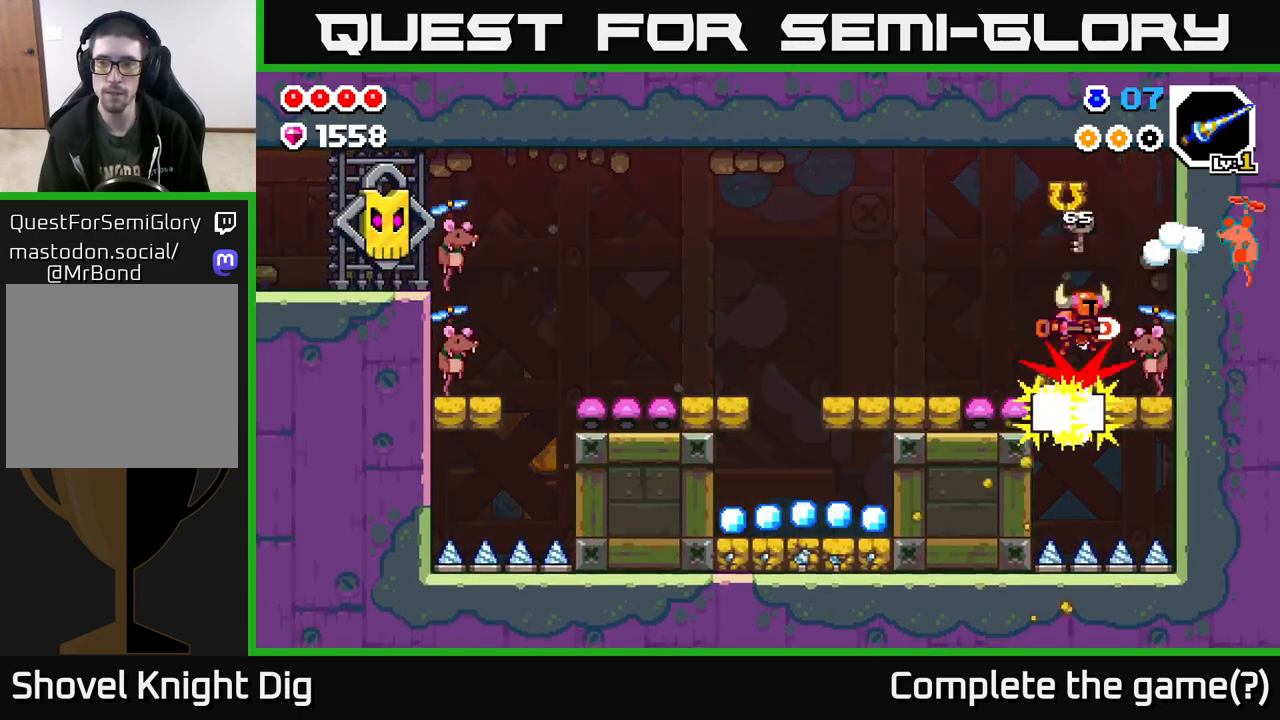
{"dt_ms": 500, "buttons": [], "left_stick": "left", "right_stick": "center", "events": [[100, "X", "down"], [167, "X", "up"], [317, "X", "down"], [433, "X", "up"], [500, "left_stick", "left"]]}
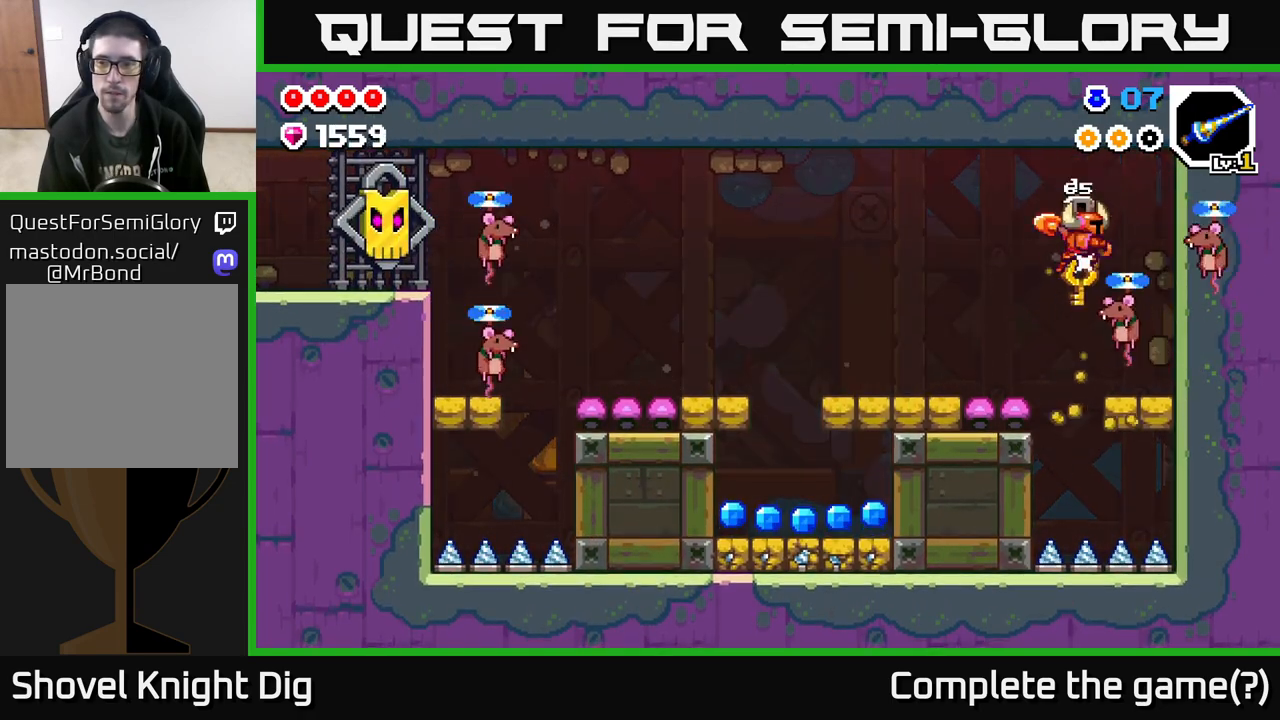
{"dt_ms": 500, "buttons": [], "left_stick": "left", "right_stick": "center", "events": [[117, "A", "down"], [317, "A", "up"]]}
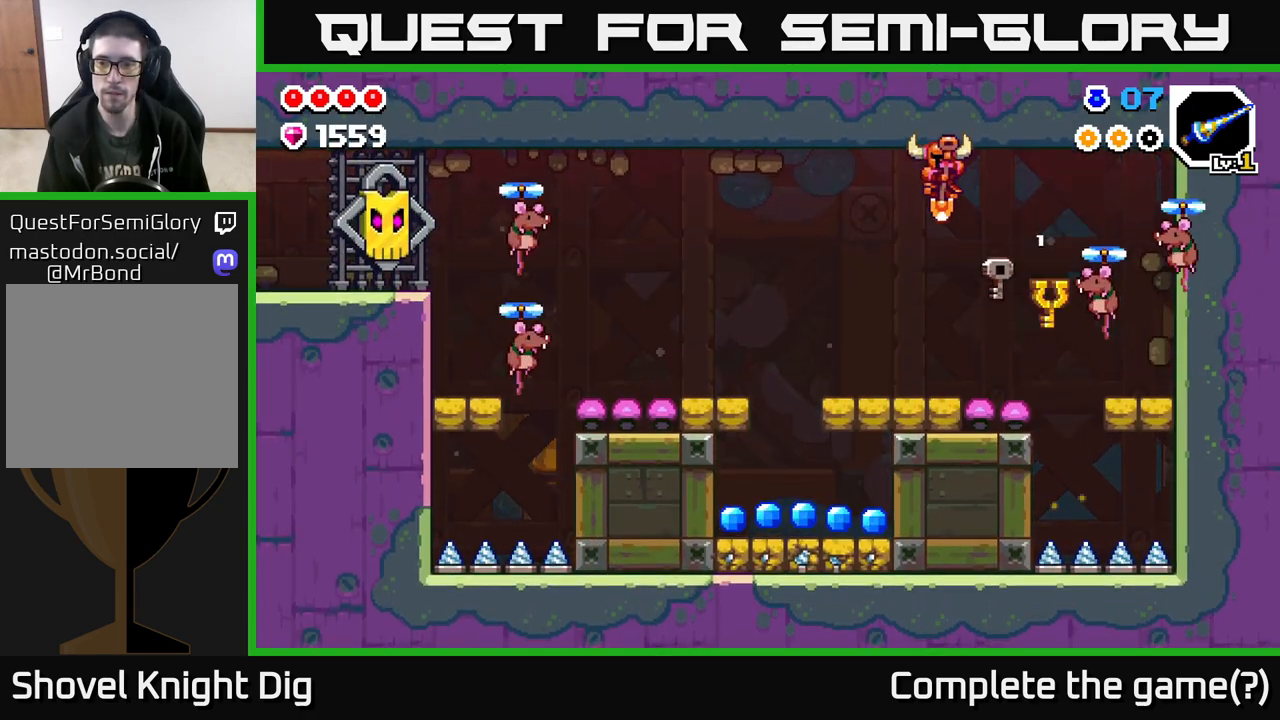
{"dt_ms": 500, "buttons": ["X"], "left_stick": "center", "right_stick": "center", "events": [[83, "left_stick", "right"], [133, "X", "down"], [267, "left_stick", "center"], [283, "X", "up"], [450, "X", "down"]]}
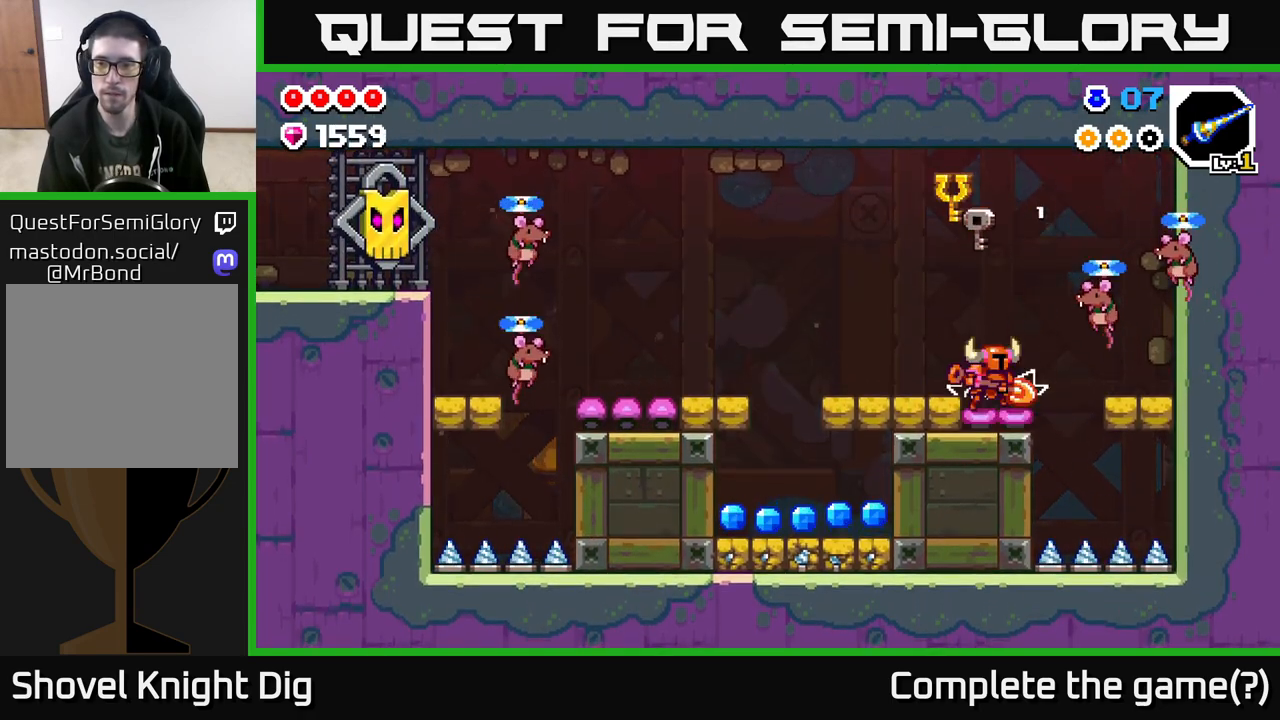
{"dt_ms": 500, "buttons": [], "left_stick": "center", "right_stick": "center", "events": [[83, "X", "up"], [233, "X", "down"], [350, "X", "up"]]}
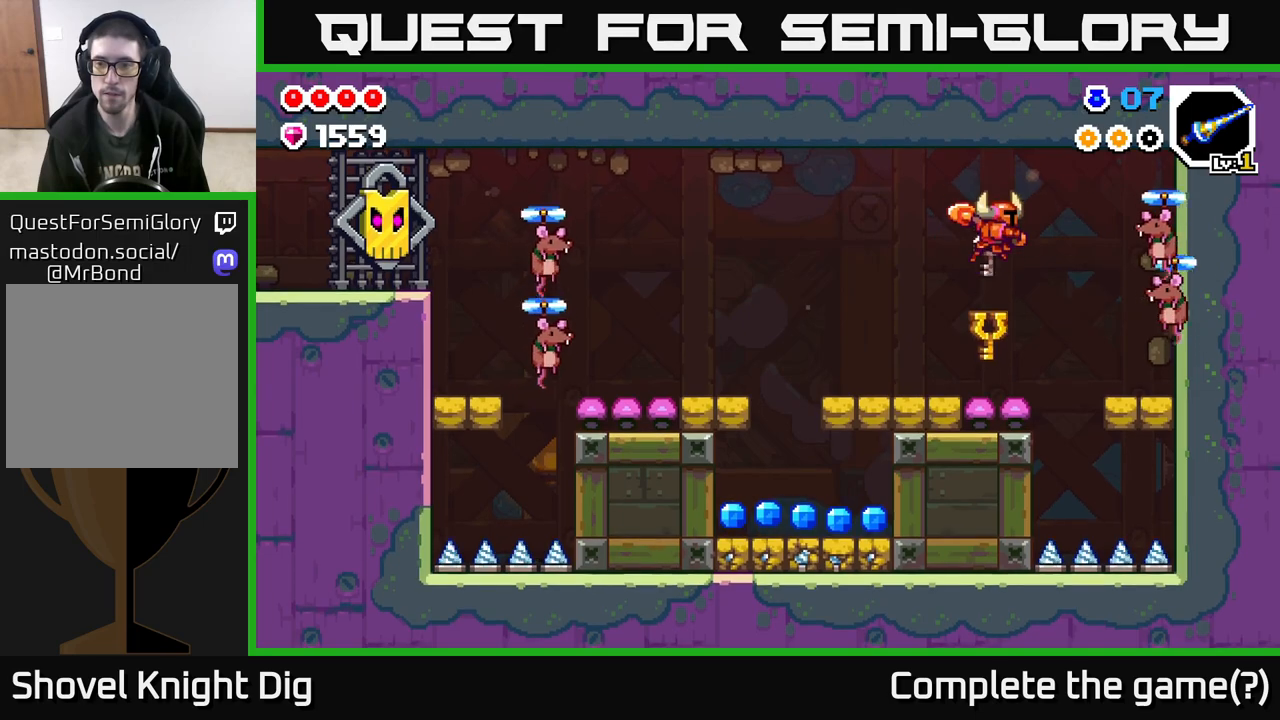
{"dt_ms": 500, "buttons": [], "left_stick": "right", "right_stick": "center", "events": [[317, "left_stick", "right"], [367, "X", "down"], [467, "X", "up"]]}
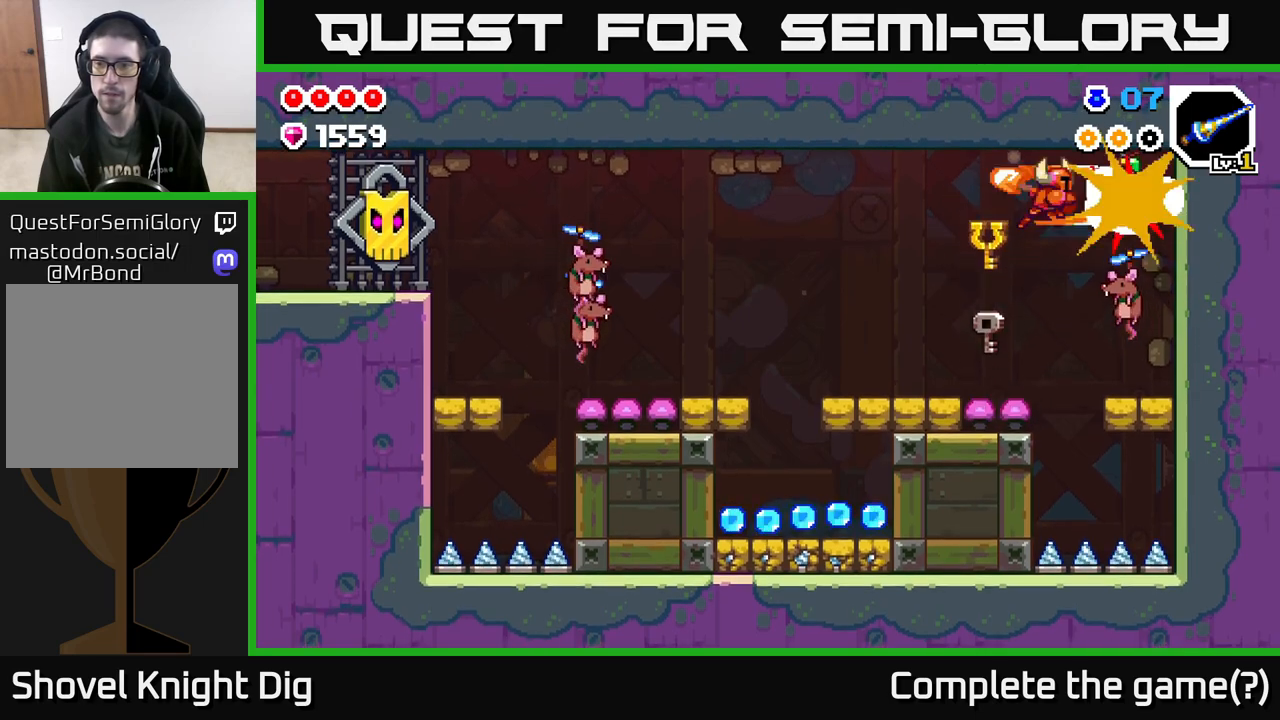
{"dt_ms": 500, "buttons": [], "left_stick": "left", "right_stick": "center", "events": [[33, "left_stick", "center"], [100, "X", "down"], [183, "X", "up"], [367, "X", "down"], [450, "left_stick", "left"], [467, "X", "up"]]}
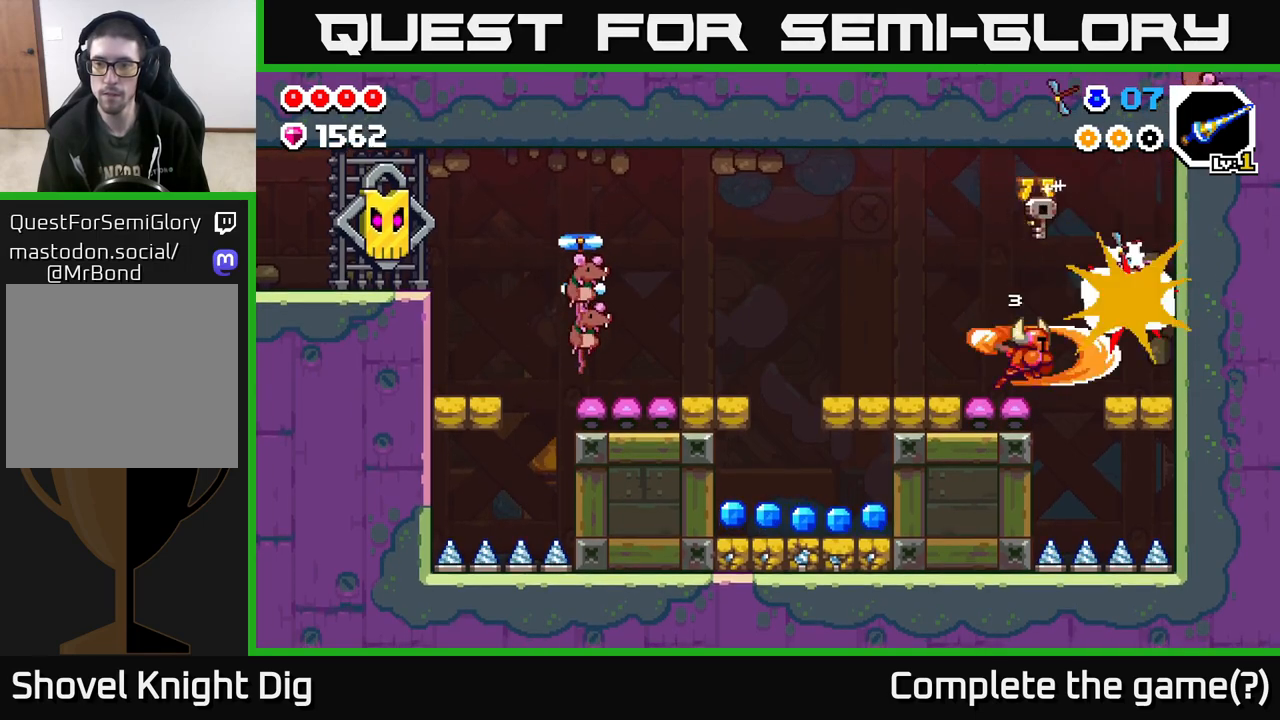
{"dt_ms": 500, "buttons": [], "left_stick": "center", "right_stick": "center", "events": [[250, "left_stick", "center"], [300, "left_stick", "right"], [483, "left_stick", "center"]]}
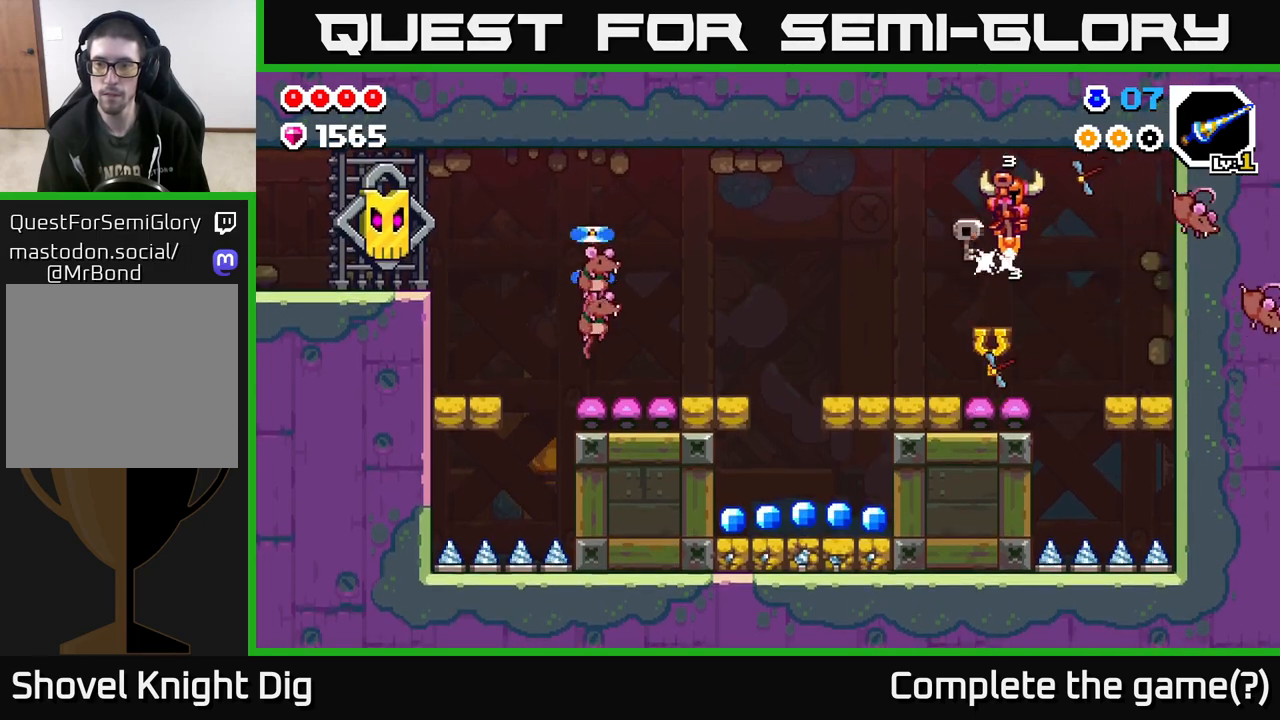
{"dt_ms": 1000, "buttons": [], "left_stick": "left", "right_stick": "center", "events": [[67, "left_stick", "left"], [633, "left_stick", "center"], [833, "left_stick", "left"]]}
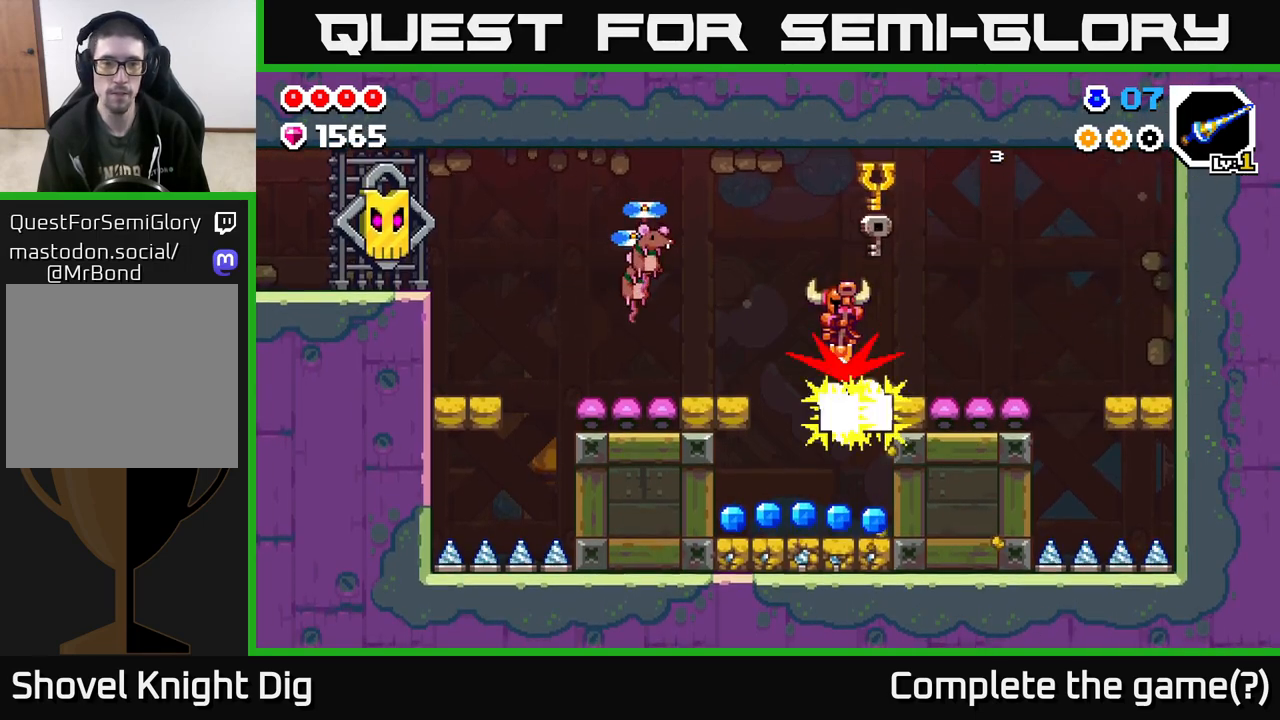
{"dt_ms": 500, "buttons": ["X"], "left_stick": "left", "right_stick": "center", "events": [[283, "left_stick", "center"], [367, "left_stick", "left"], [450, "X", "down"]]}
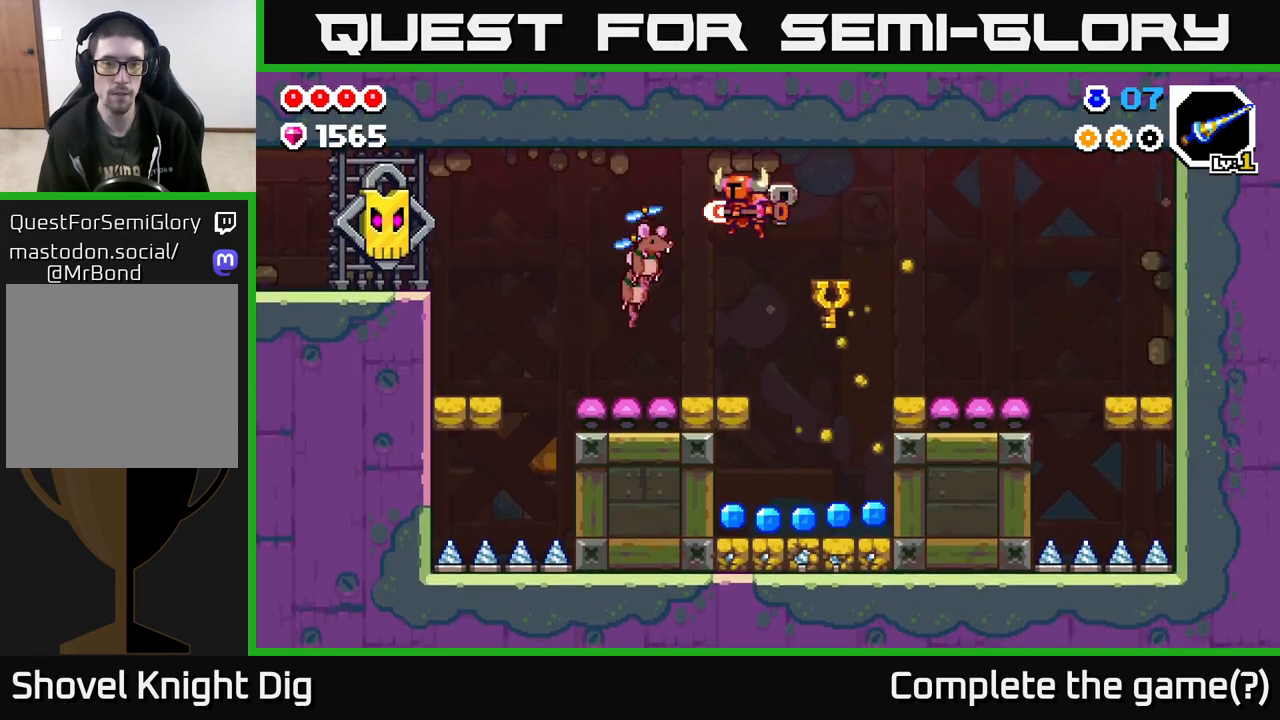
{"dt_ms": 500, "buttons": [], "left_stick": "left", "right_stick": "center", "events": [[33, "left_stick", "center"], [117, "X", "up"], [217, "X", "down"], [283, "X", "up"], [367, "left_stick", "left"]]}